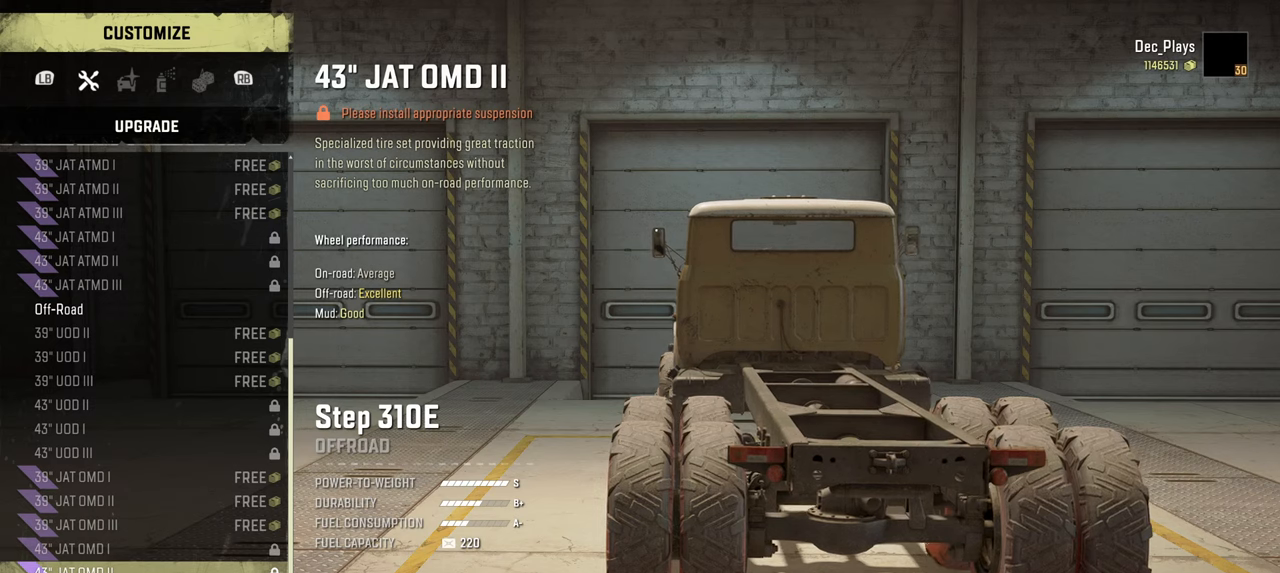
Gameplay with a controller (Xbox layout); each line is a JSON object with the inputs held at the frame after it. "events" lists button and stick changes between this image and that frame as [ms after this image, input, new state], when the widget could be followed in between.
{"buttons": [], "left_stick": "center", "right_stick": "center", "events": [[334, "DPAD_DOWN", "down"], [484, "DPAD_DOWN", "up"]]}
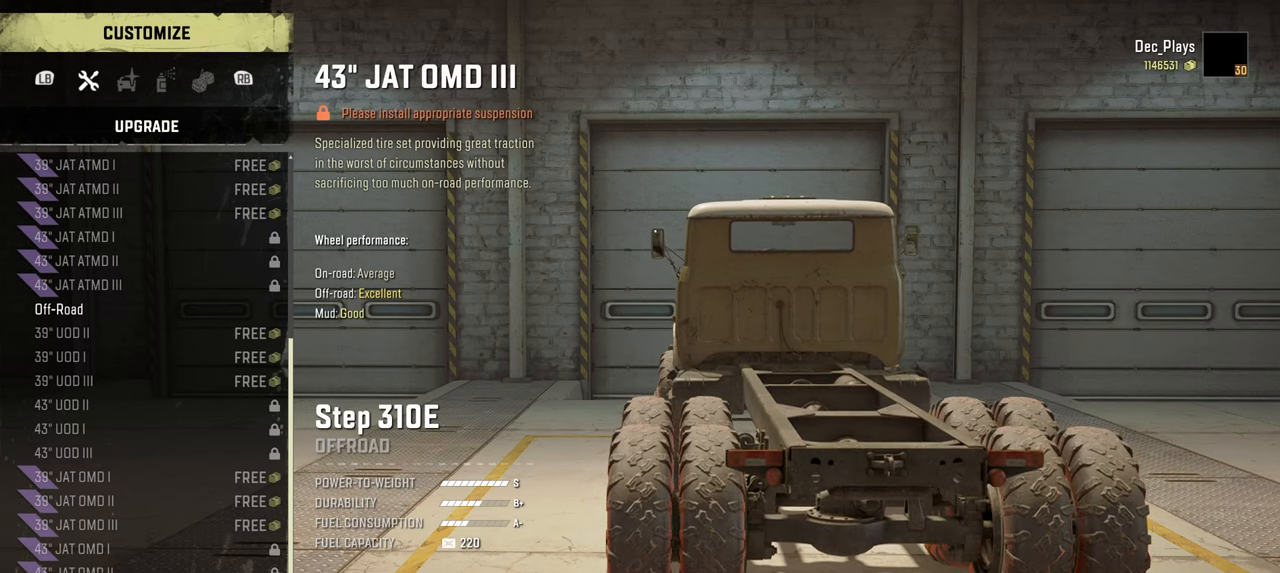
{"buttons": [], "left_stick": "center", "right_stick": "center", "events": [[67, "DPAD_DOWN", "down"], [167, "DPAD_DOWN", "up"], [284, "DPAD_DOWN", "down"], [384, "DPAD_DOWN", "up"]]}
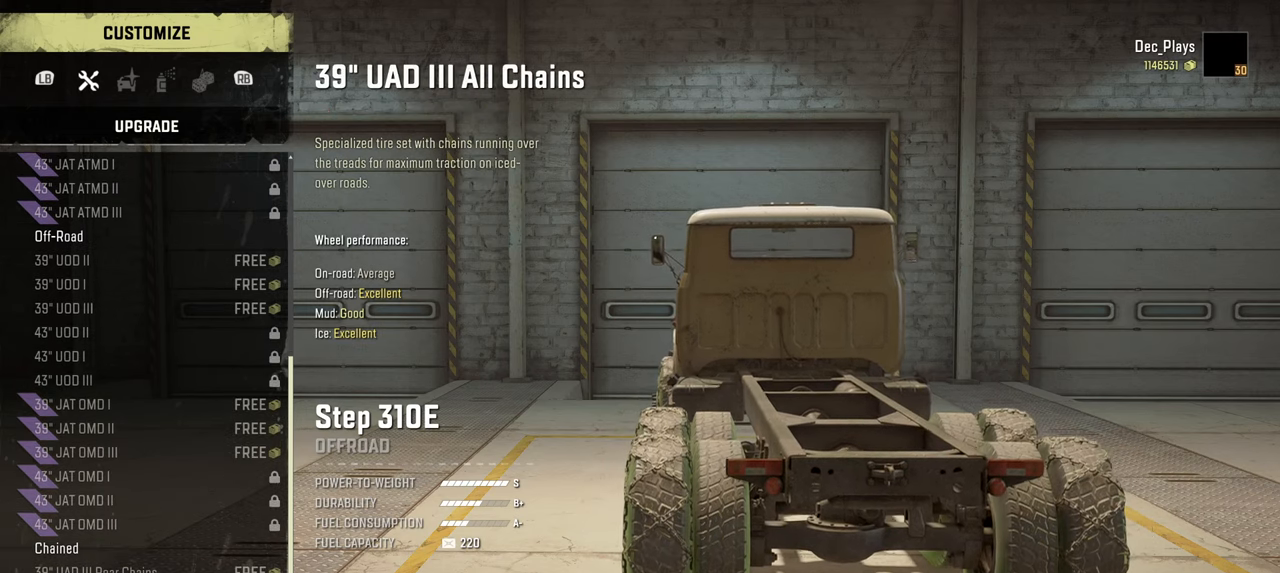
{"buttons": [], "left_stick": "center", "right_stick": "center", "events": [[150, "DPAD_DOWN", "down"], [250, "DPAD_DOWN", "up"]]}
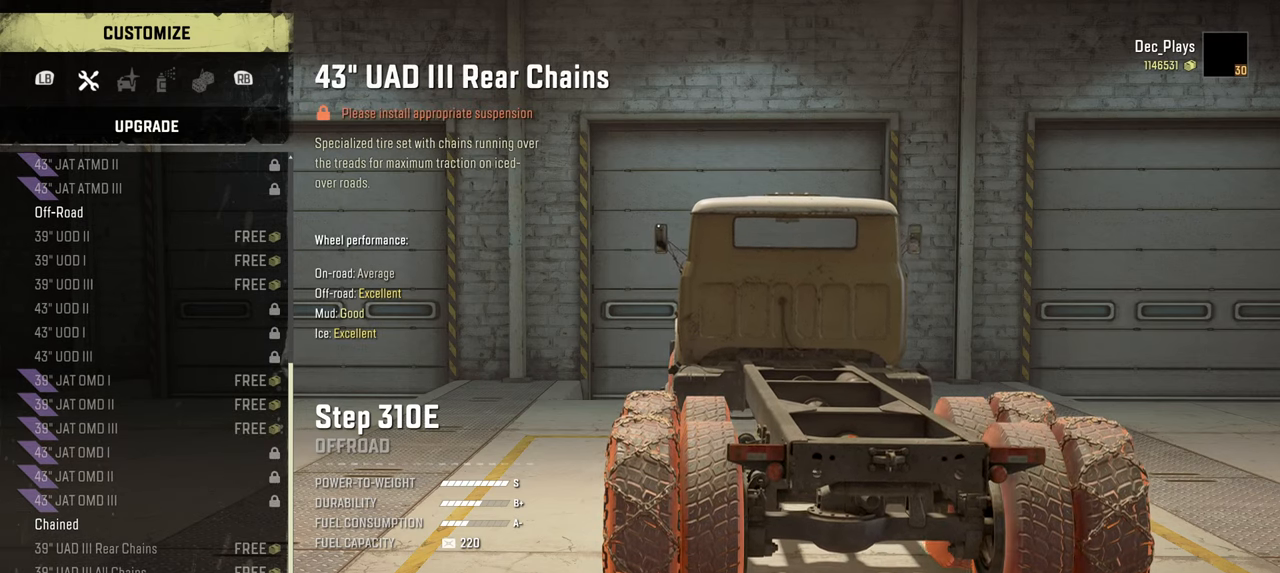
{"buttons": [], "left_stick": "center", "right_stick": "center", "events": [[267, "DPAD_UP", "down"], [367, "DPAD_UP", "up"]]}
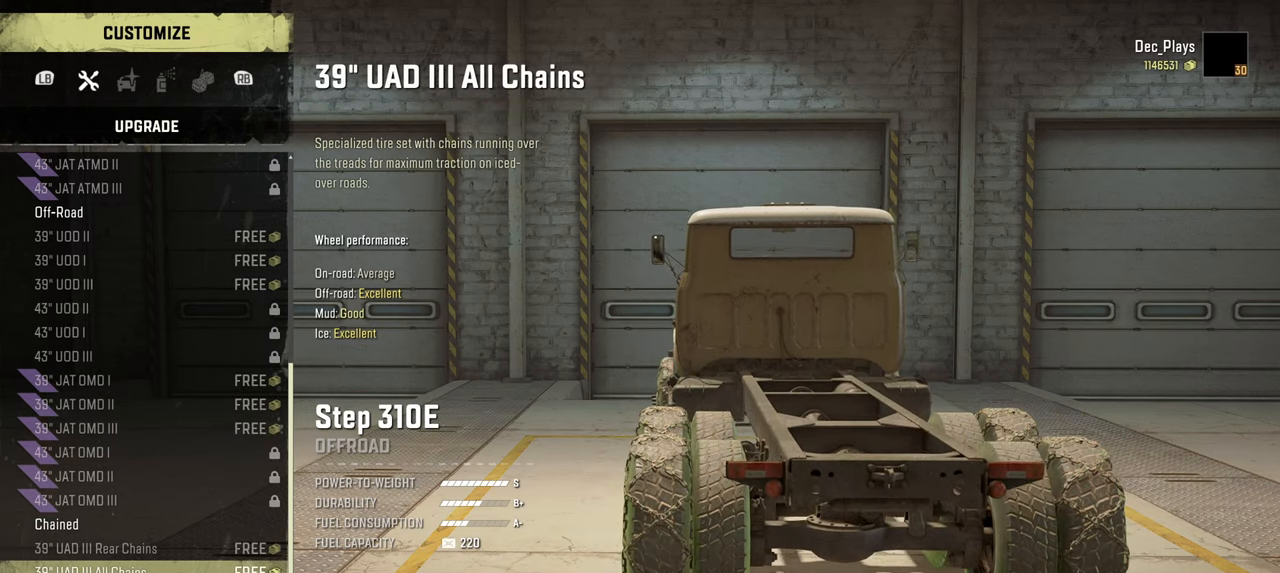
{"buttons": [], "left_stick": "center", "right_stick": "center", "events": []}
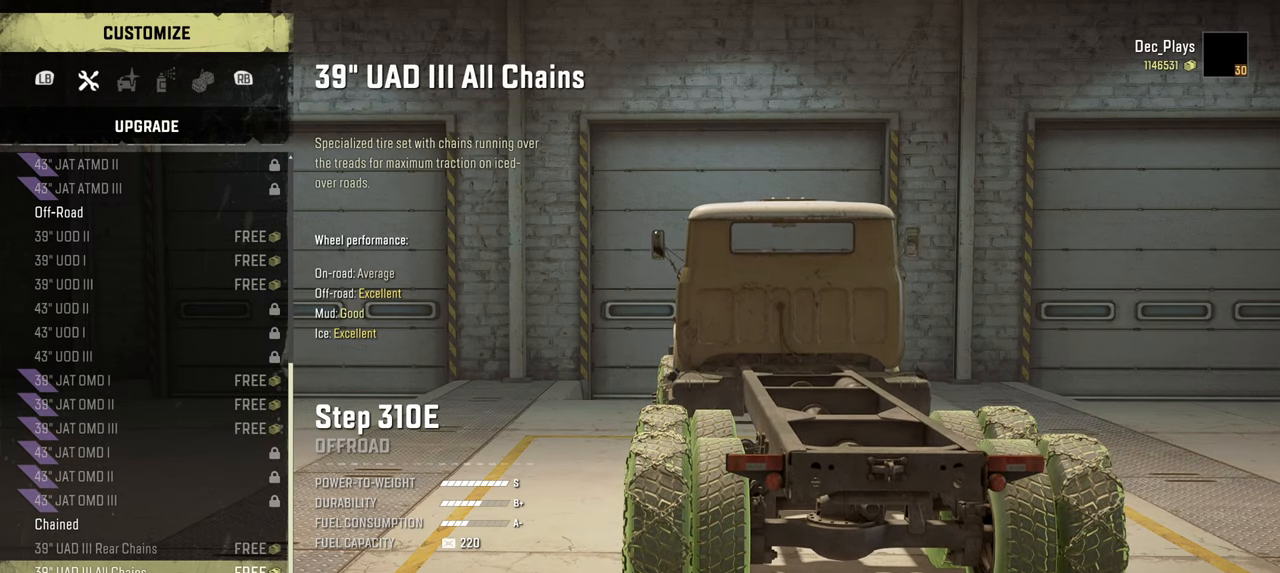
{"buttons": [], "left_stick": "center", "right_stick": "center", "events": []}
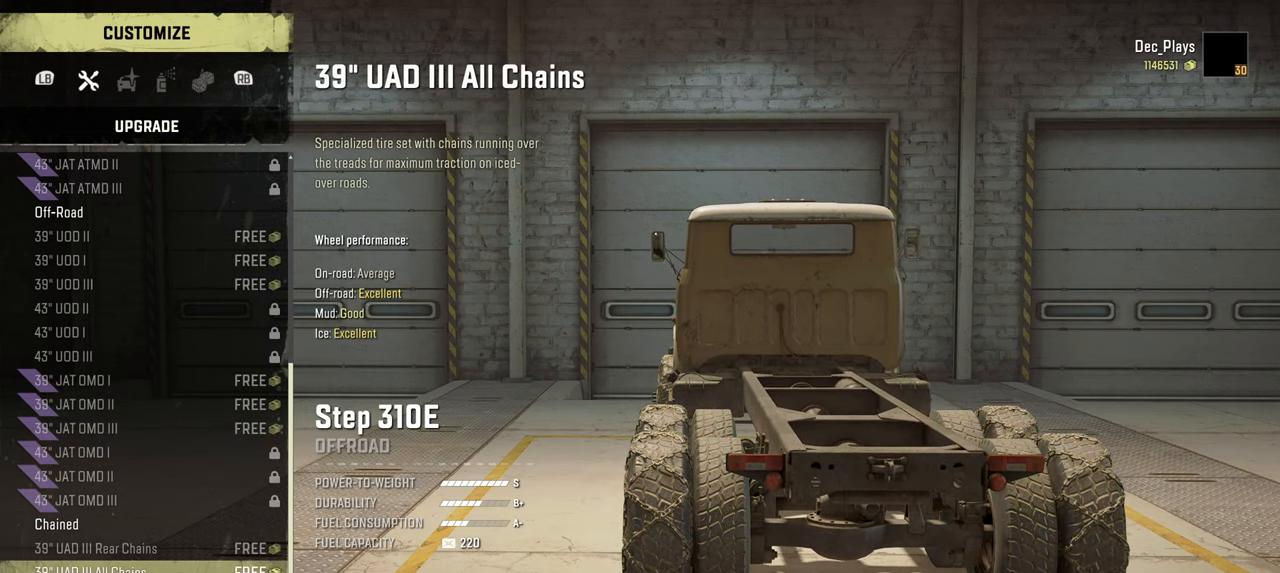
{"buttons": ["DPAD_DOWN"], "left_stick": "center", "right_stick": "center", "events": [[384, "DPAD_DOWN", "down"]]}
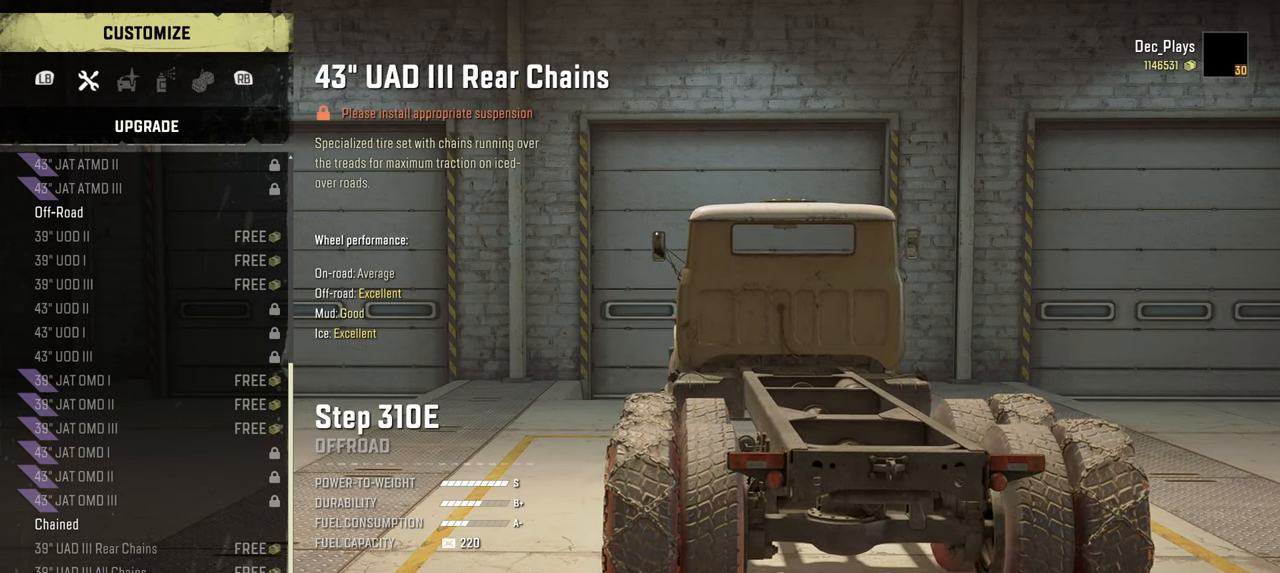
{"buttons": [], "left_stick": "center", "right_stick": "center", "events": [[17, "DPAD_DOWN", "up"], [167, "DPAD_DOWN", "down"], [284, "DPAD_DOWN", "up"]]}
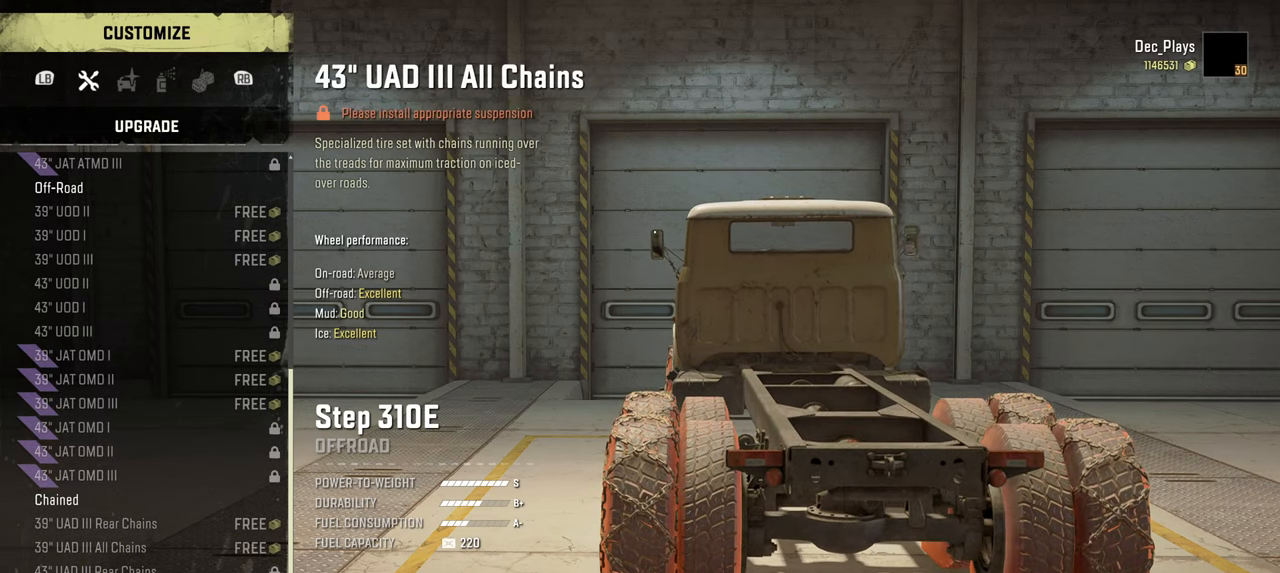
{"buttons": [], "left_stick": "center", "right_stick": "center", "events": []}
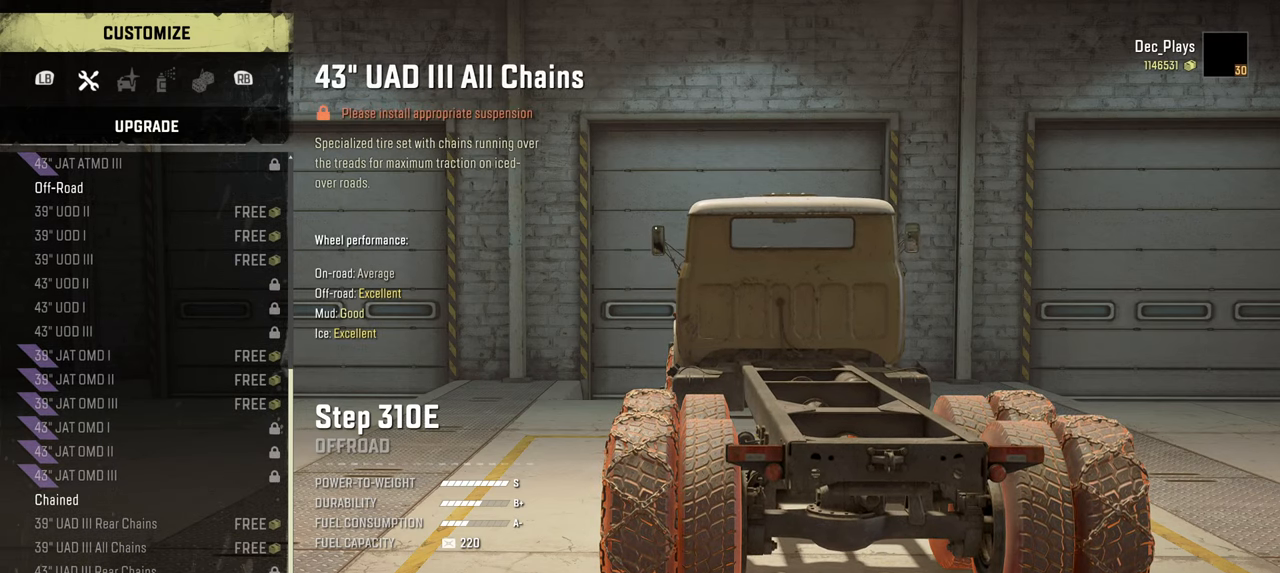
{"buttons": [], "left_stick": "center", "right_stick": "up-left", "events": [[317, "right_stick", "up-left"]]}
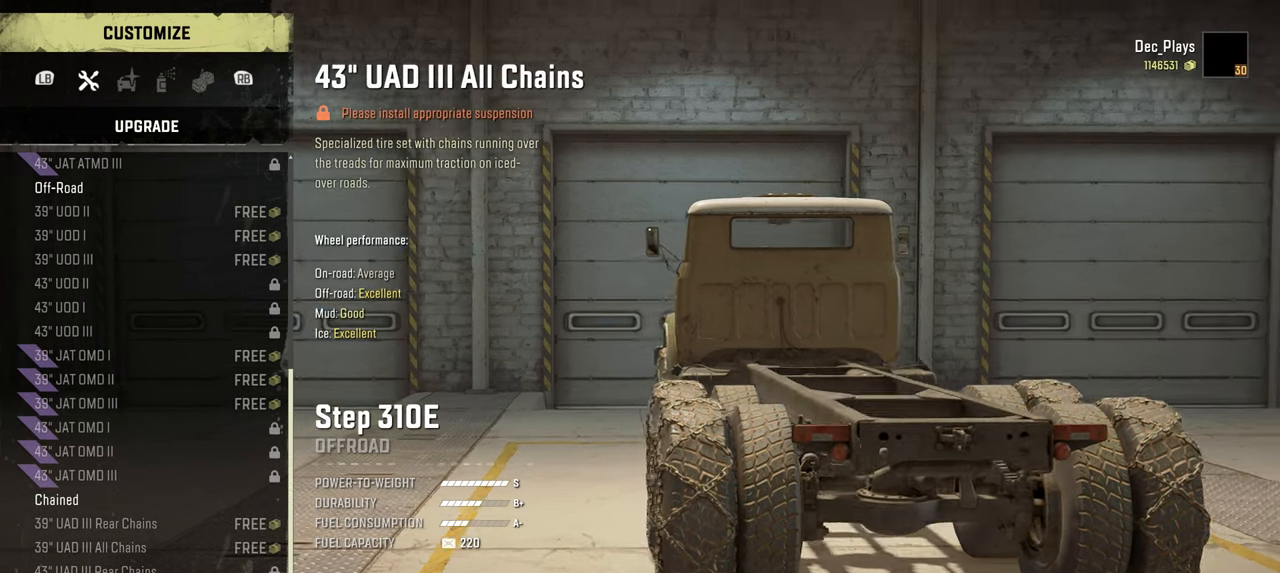
{"buttons": [], "left_stick": "center", "right_stick": "center", "events": [[367, "right_stick", "center"]]}
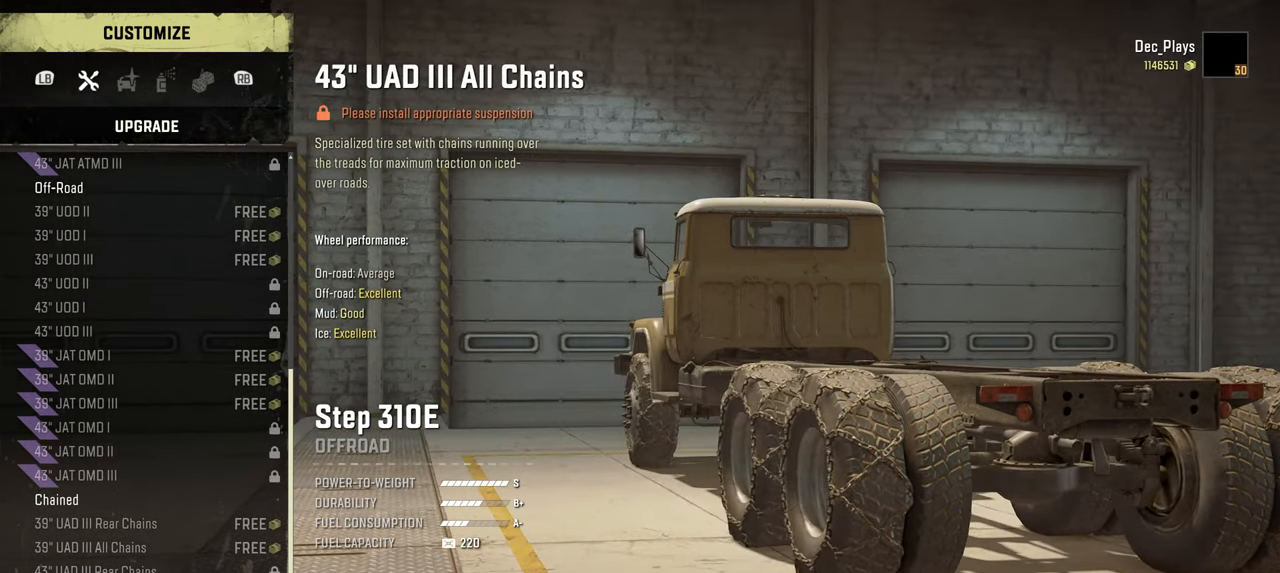
{"buttons": [], "left_stick": "center", "right_stick": "center", "events": []}
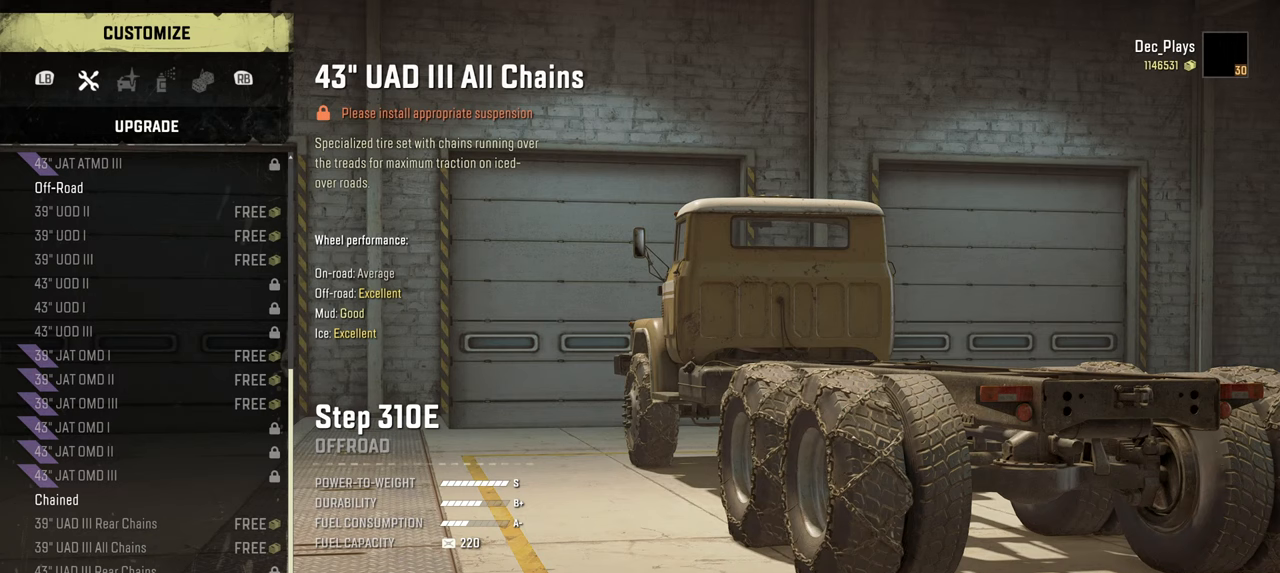
{"buttons": [], "left_stick": "center", "right_stick": "center", "events": []}
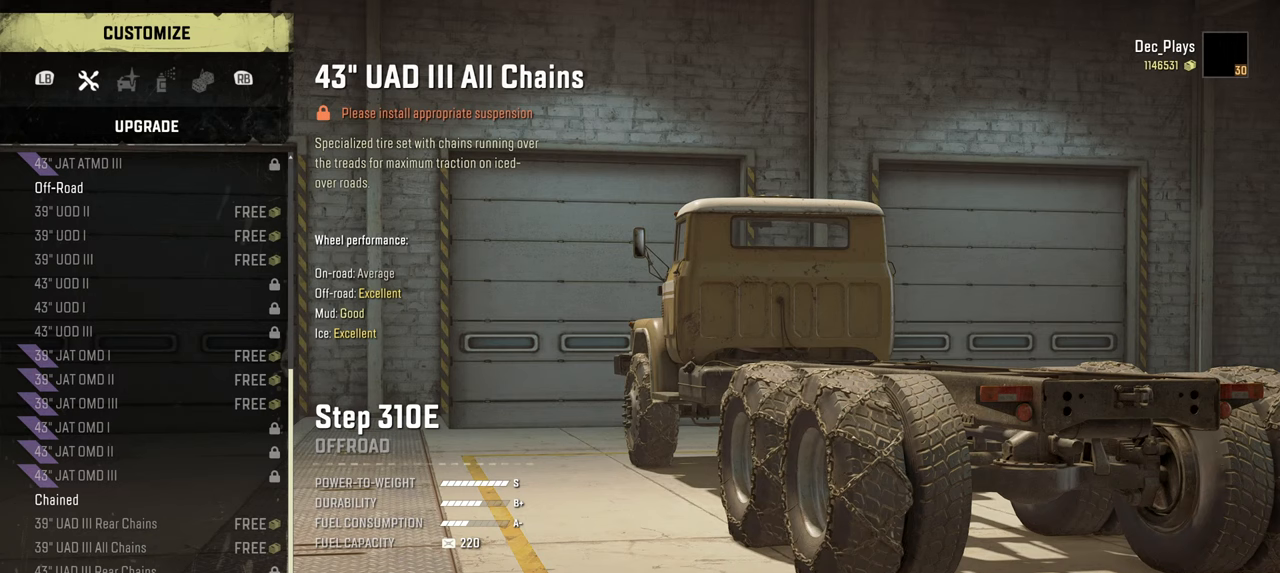
{"buttons": [], "left_stick": "center", "right_stick": "center", "events": []}
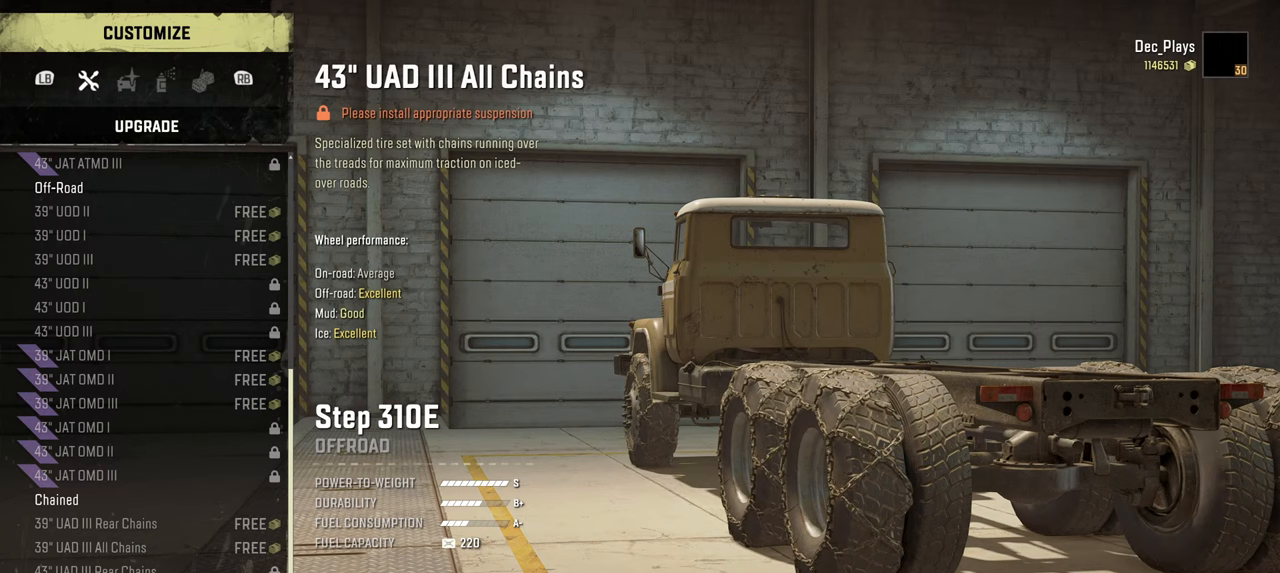
{"buttons": [], "left_stick": "center", "right_stick": "center", "events": [[100, "B", "down"], [267, "B", "up"]]}
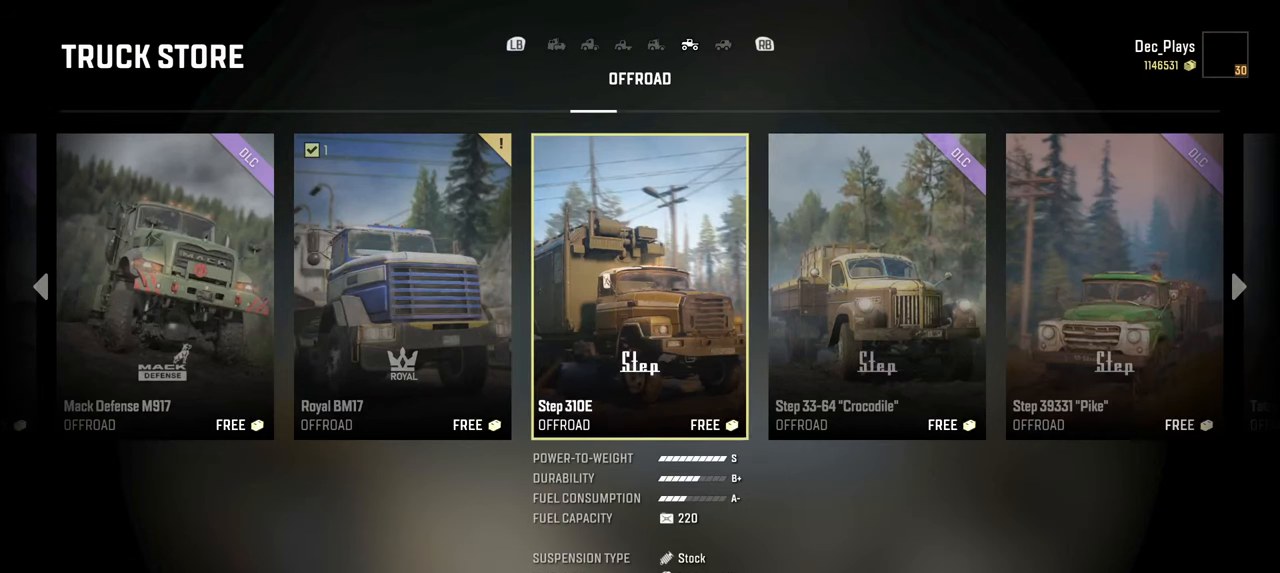
{"buttons": [], "left_stick": "center", "right_stick": "center", "events": []}
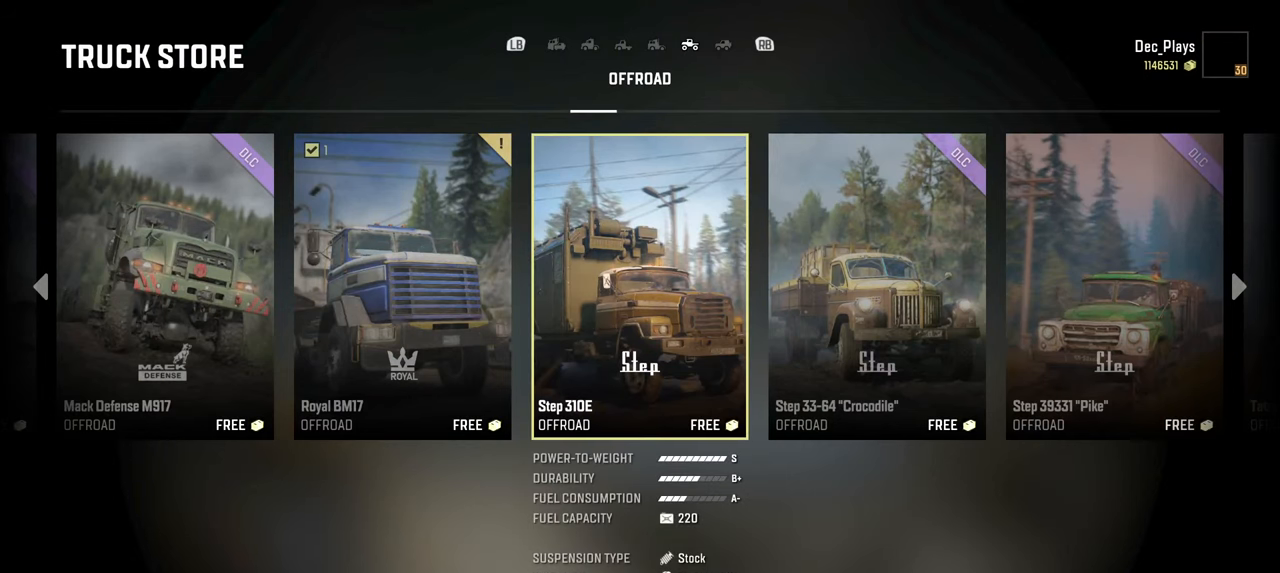
{"buttons": [], "left_stick": "center", "right_stick": "center", "events": []}
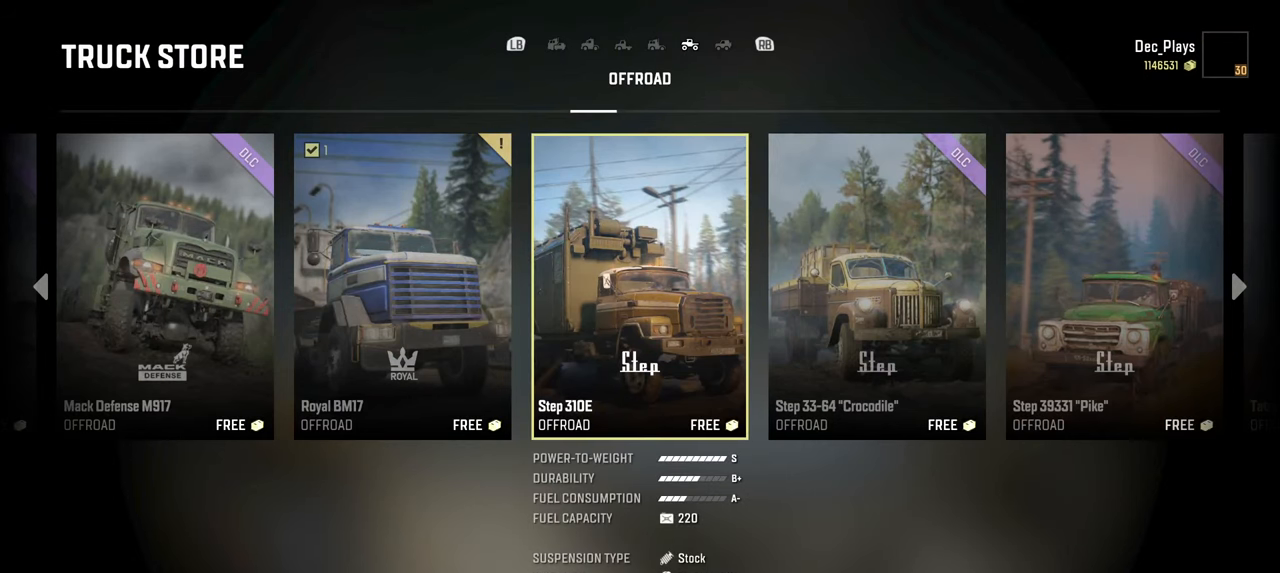
{"buttons": [], "left_stick": "center", "right_stick": "center", "events": []}
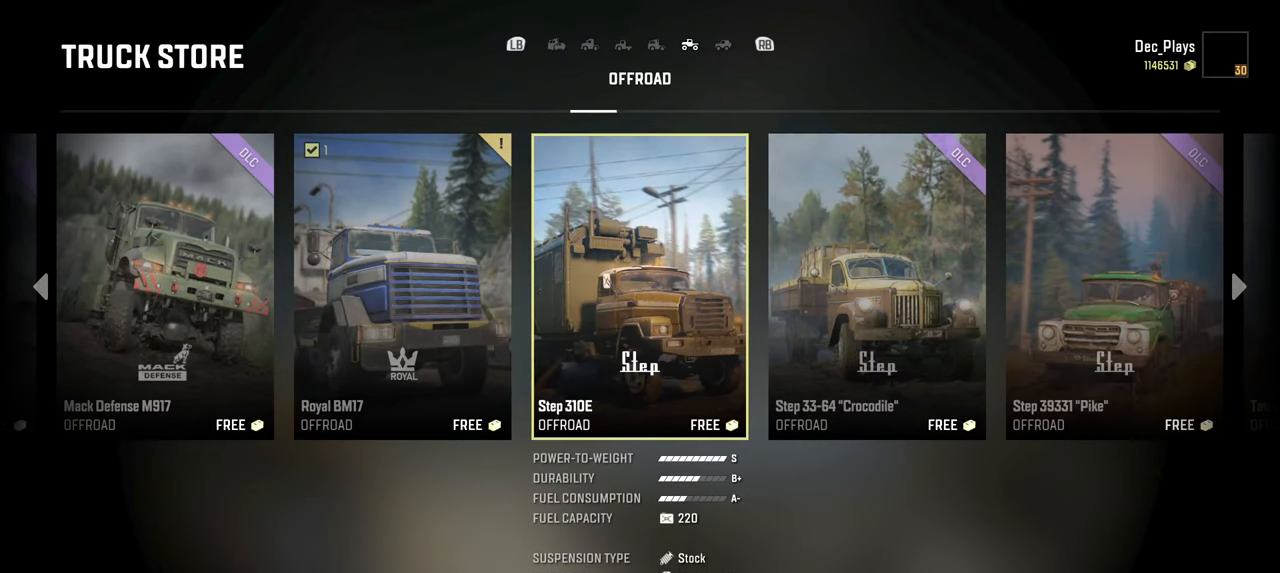
{"buttons": [], "left_stick": "center", "right_stick": "center", "events": [[350, "L1", "down"], [484, "L1", "up"]]}
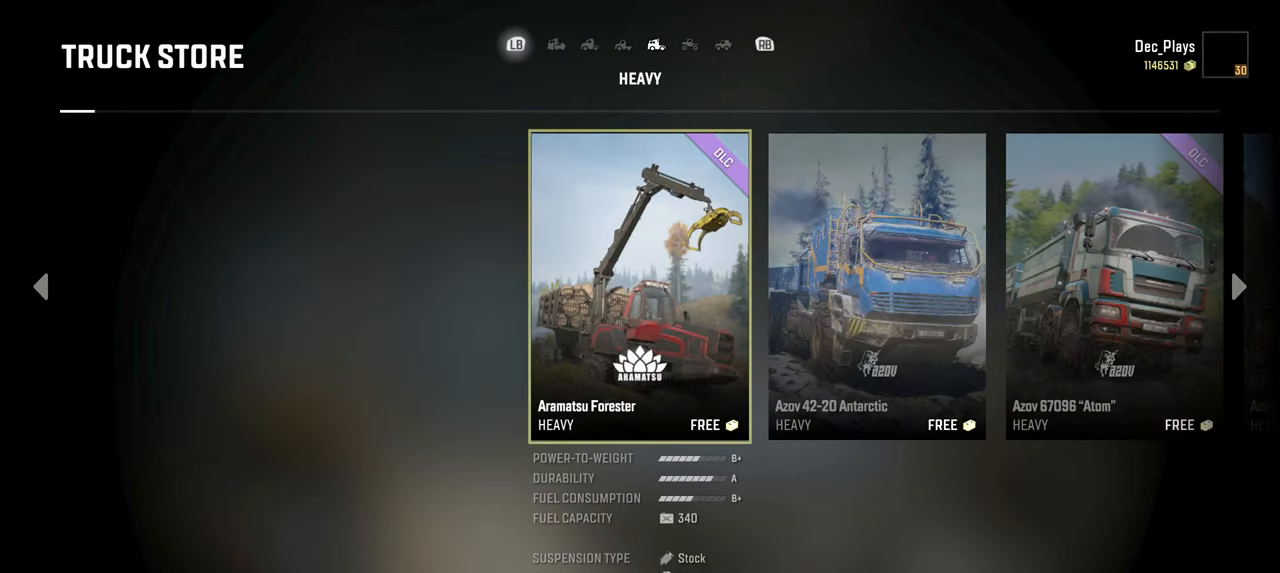
{"buttons": [], "left_stick": "center", "right_stick": "center", "events": []}
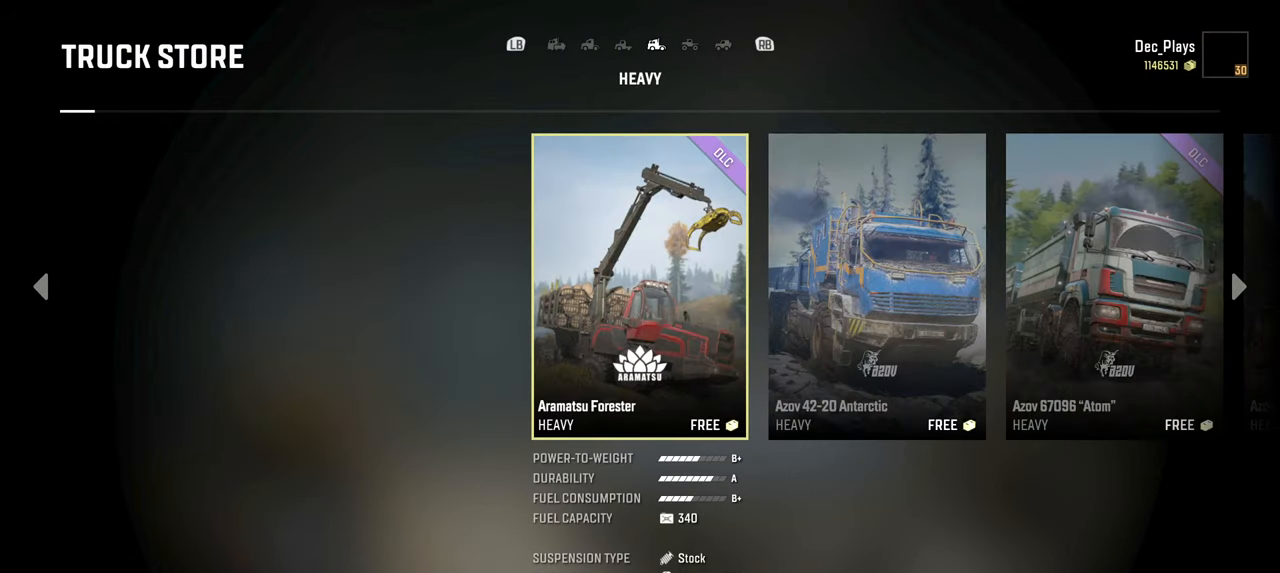
{"buttons": [], "left_stick": "center", "right_stick": "center", "events": []}
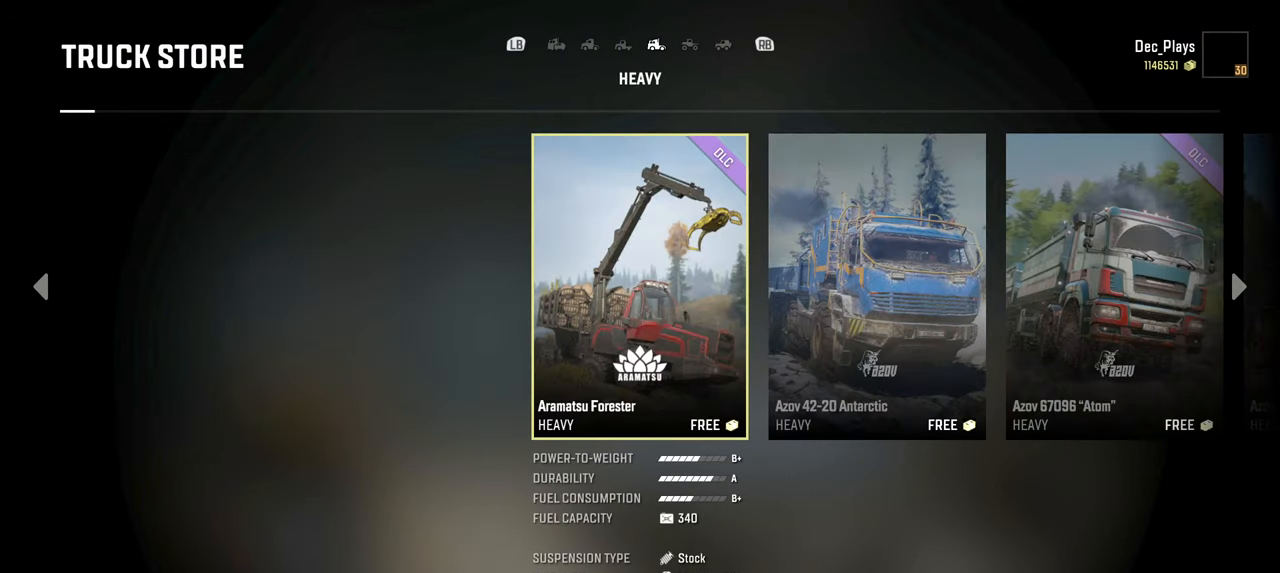
{"buttons": [], "left_stick": "center", "right_stick": "center", "events": []}
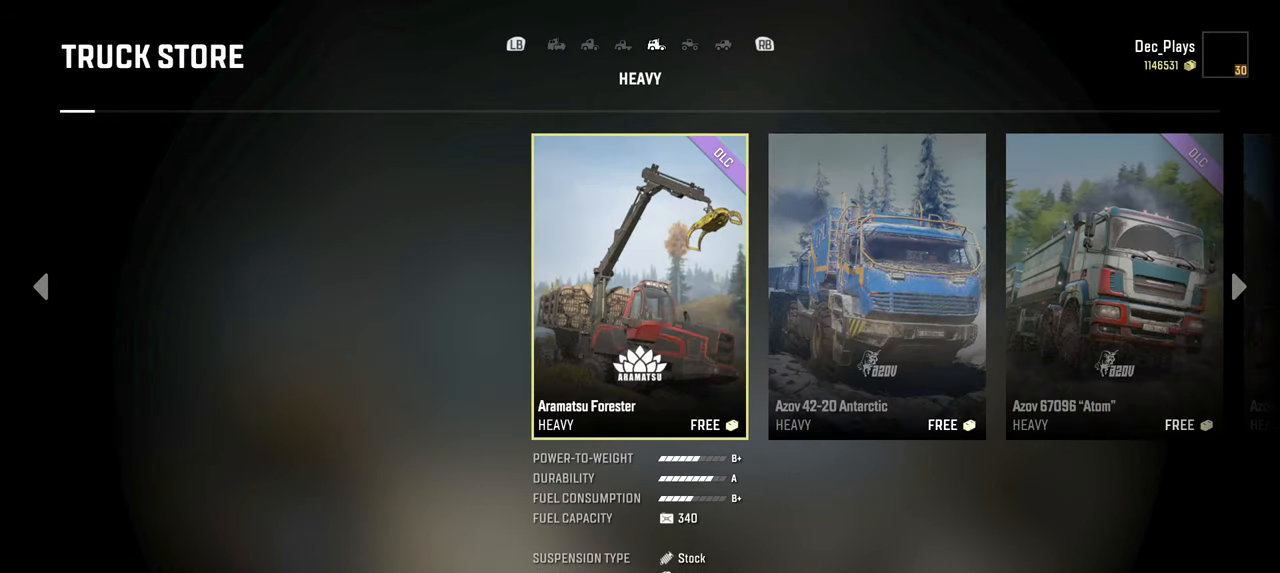
{"buttons": ["X"], "left_stick": "center", "right_stick": "center", "events": [[417, "X", "down"]]}
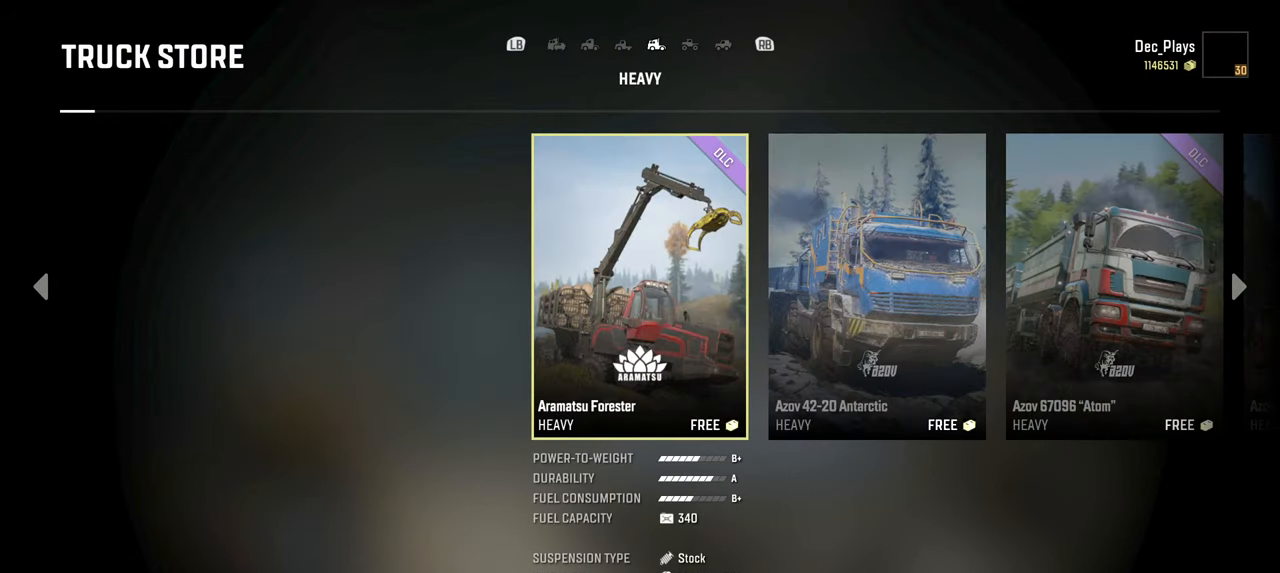
{"buttons": [], "left_stick": "center", "right_stick": "center", "events": [[34, "X", "up"]]}
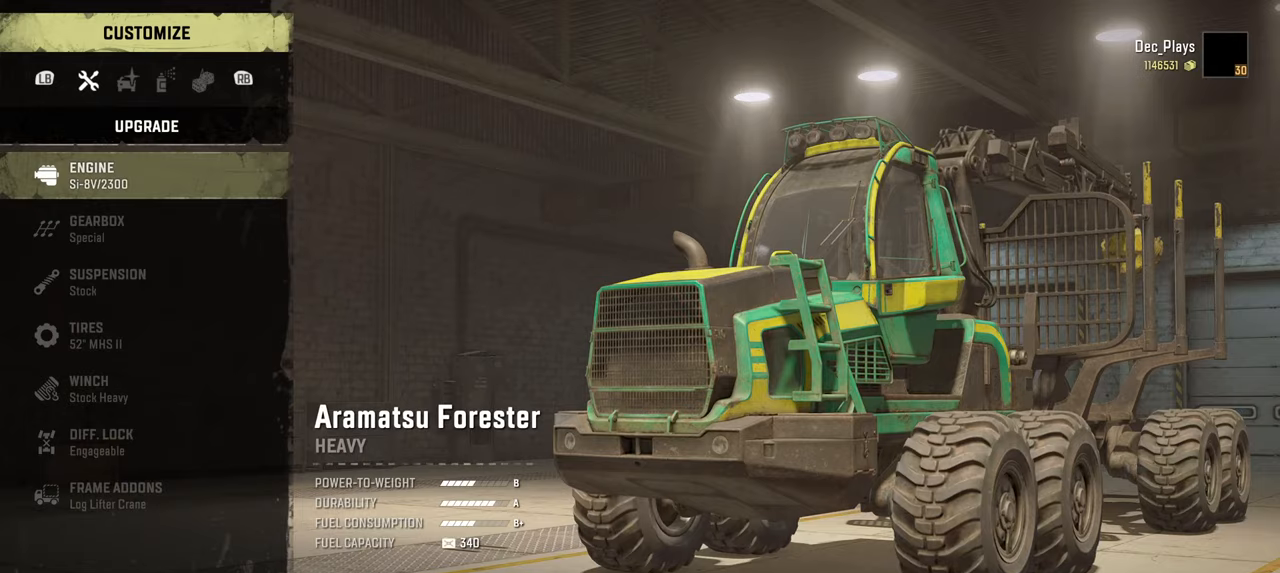
{"buttons": ["DPAD_DOWN"], "left_stick": "center", "right_stick": "center", "events": [[17, "DPAD_DOWN", "down"], [134, "DPAD_DOWN", "up"], [250, "DPAD_DOWN", "down"], [334, "DPAD_DOWN", "up"], [417, "DPAD_DOWN", "down"]]}
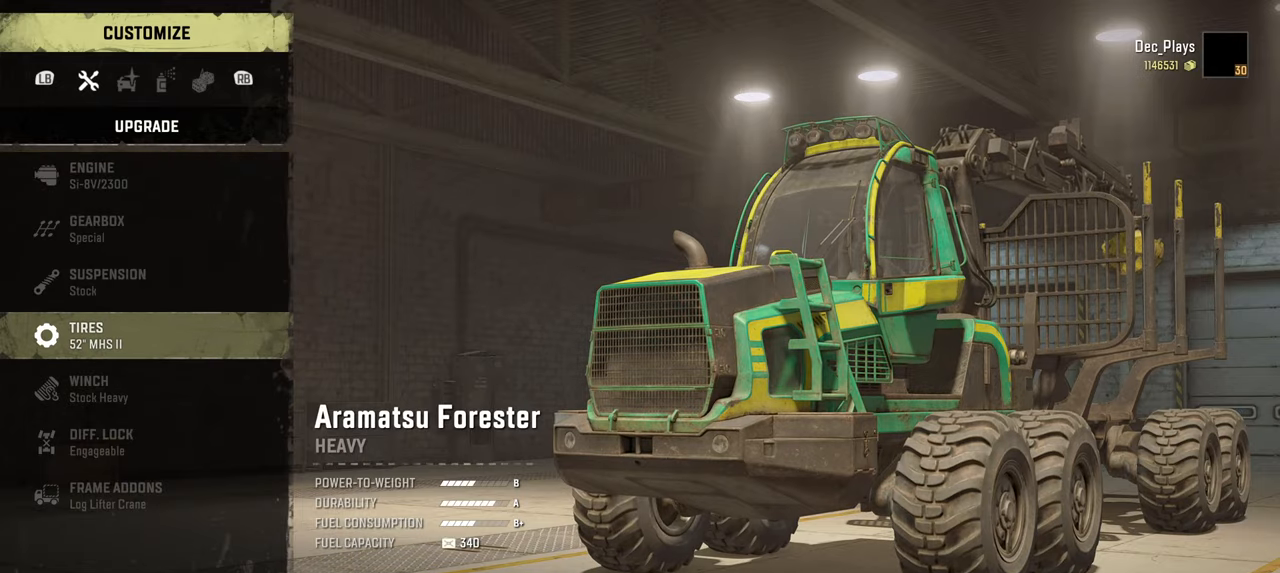
{"buttons": [], "left_stick": "center", "right_stick": "center", "events": [[34, "DPAD_DOWN", "up"], [84, "A", "down"], [200, "A", "up"]]}
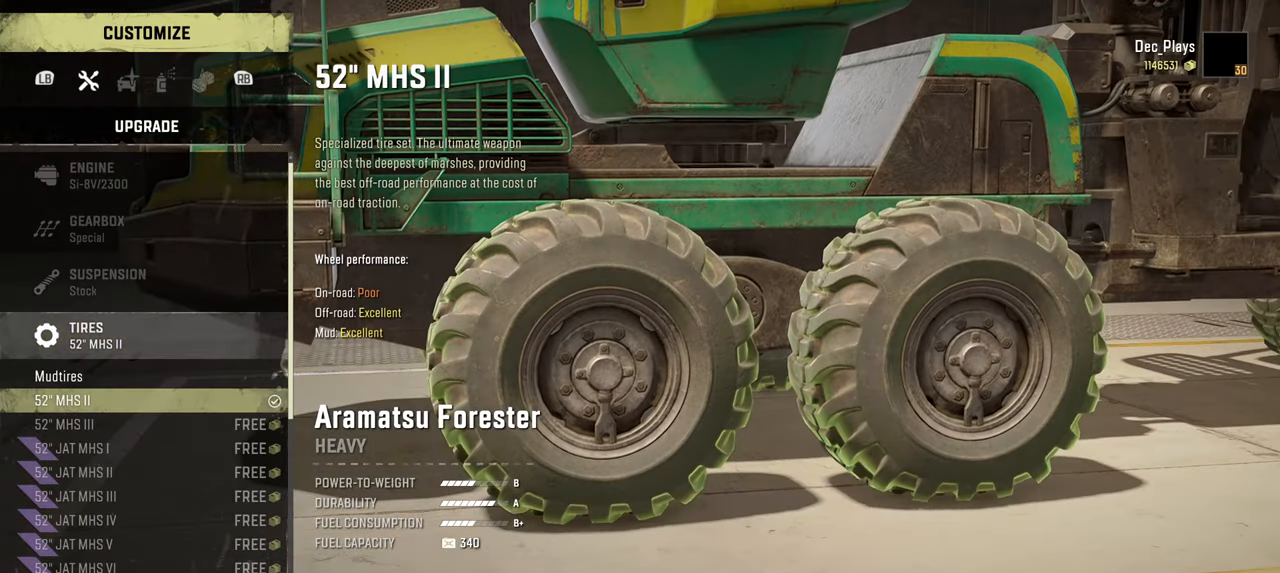
{"buttons": ["DPAD_DOWN"], "left_stick": "center", "right_stick": "center", "events": [[284, "DPAD_DOWN", "down"], [400, "DPAD_DOWN", "up"], [484, "DPAD_DOWN", "down"]]}